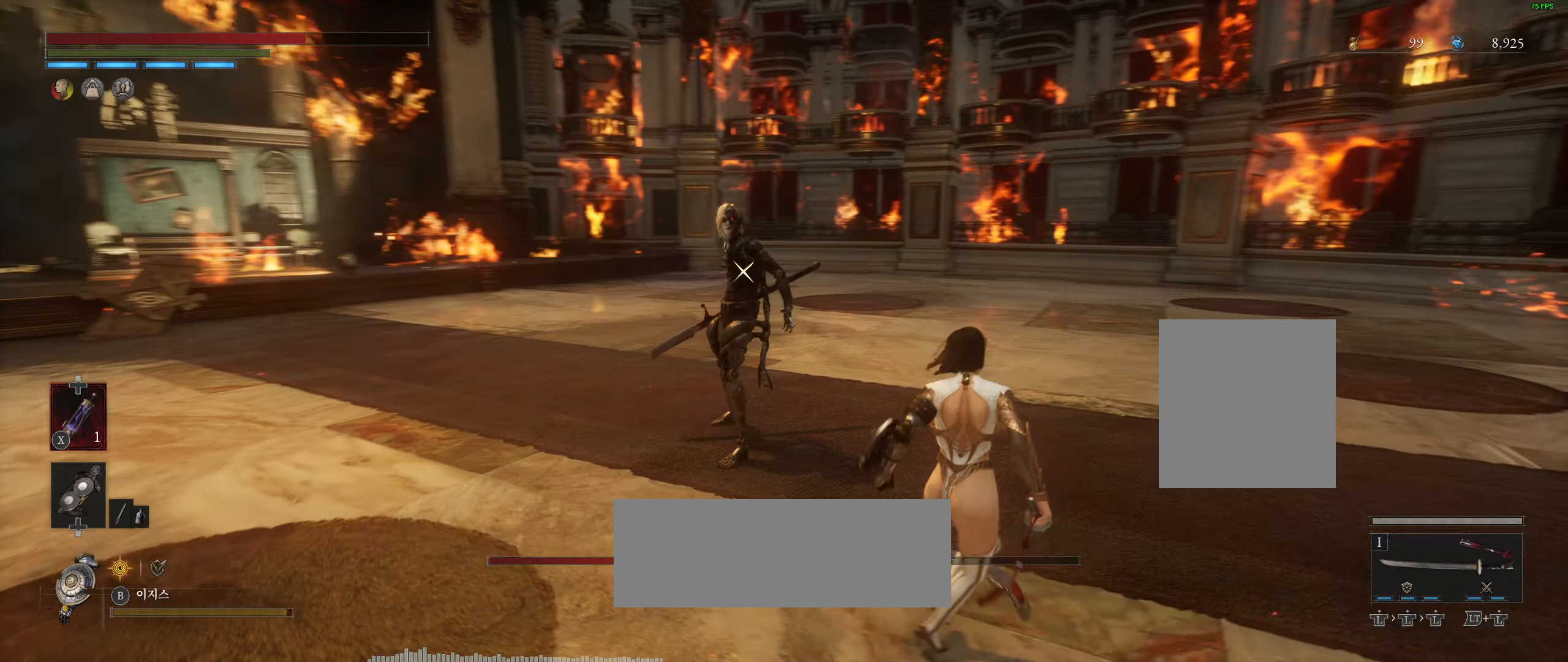
Gameplay with a controller (Xbox layout); each line is a JSON object with the inputs held at the frame after it. "events" lists button and stick changes between this image and that frame as [ms after this image, input, new state], when the widget could be followed in between. Not read: DPAD_DOWN DPAD_LEFT DPAD_RIGHT DPAD_UP HOME L1 L3 R1 R3 other_buttons right_stick.
{"buttons": [], "left_stick": "up-right", "events": [[100, "R2", "down"], [166, "R2", "up"], [300, "left_stick", "up-right"]]}
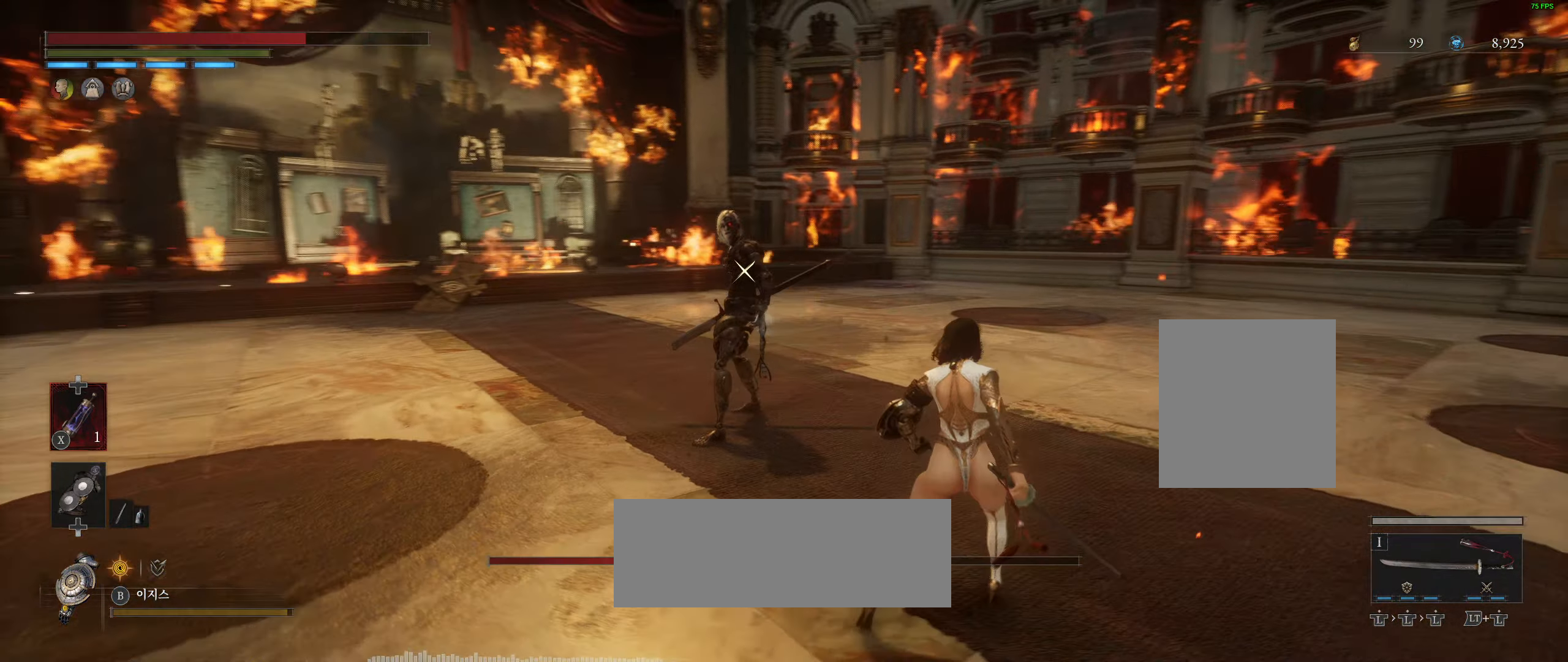
{"buttons": [], "left_stick": "up", "events": [[133, "left_stick", "up"]]}
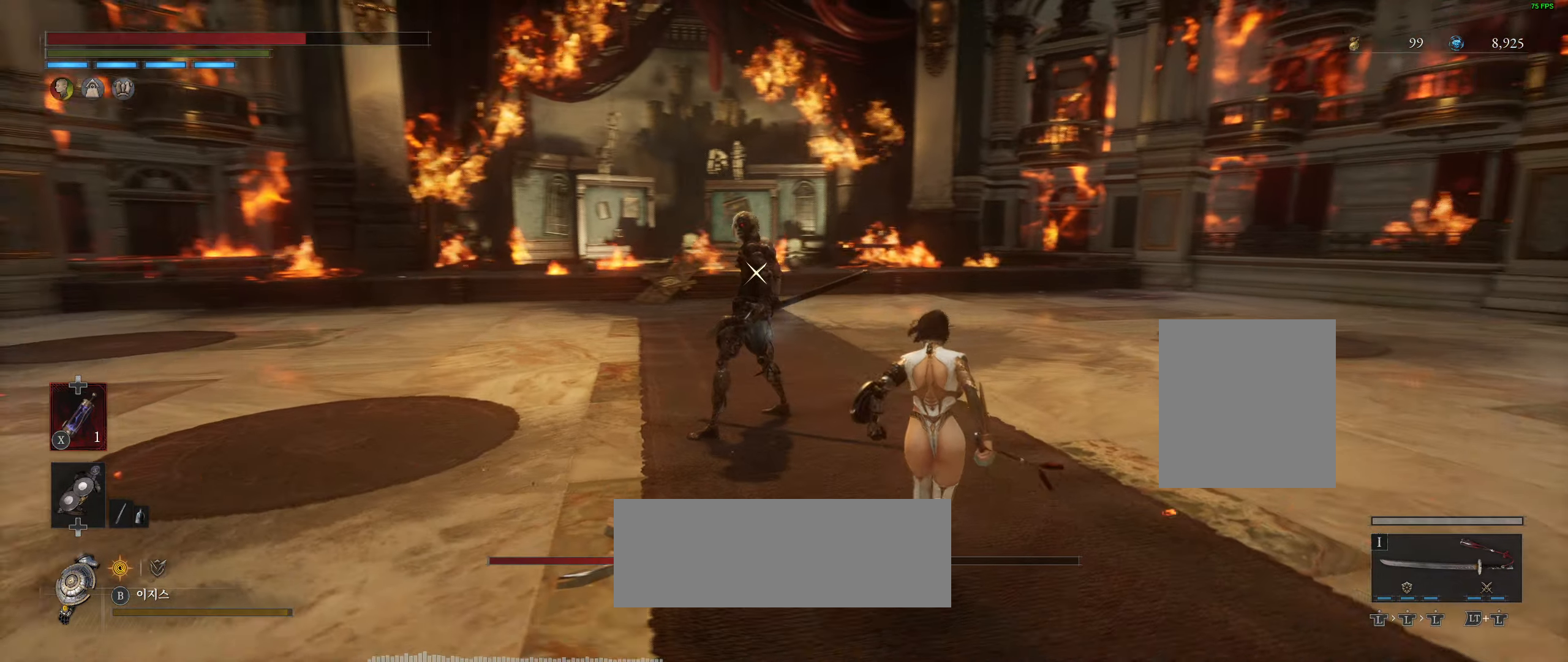
{"buttons": [], "left_stick": "center", "events": [[250, "left_stick", "center"]]}
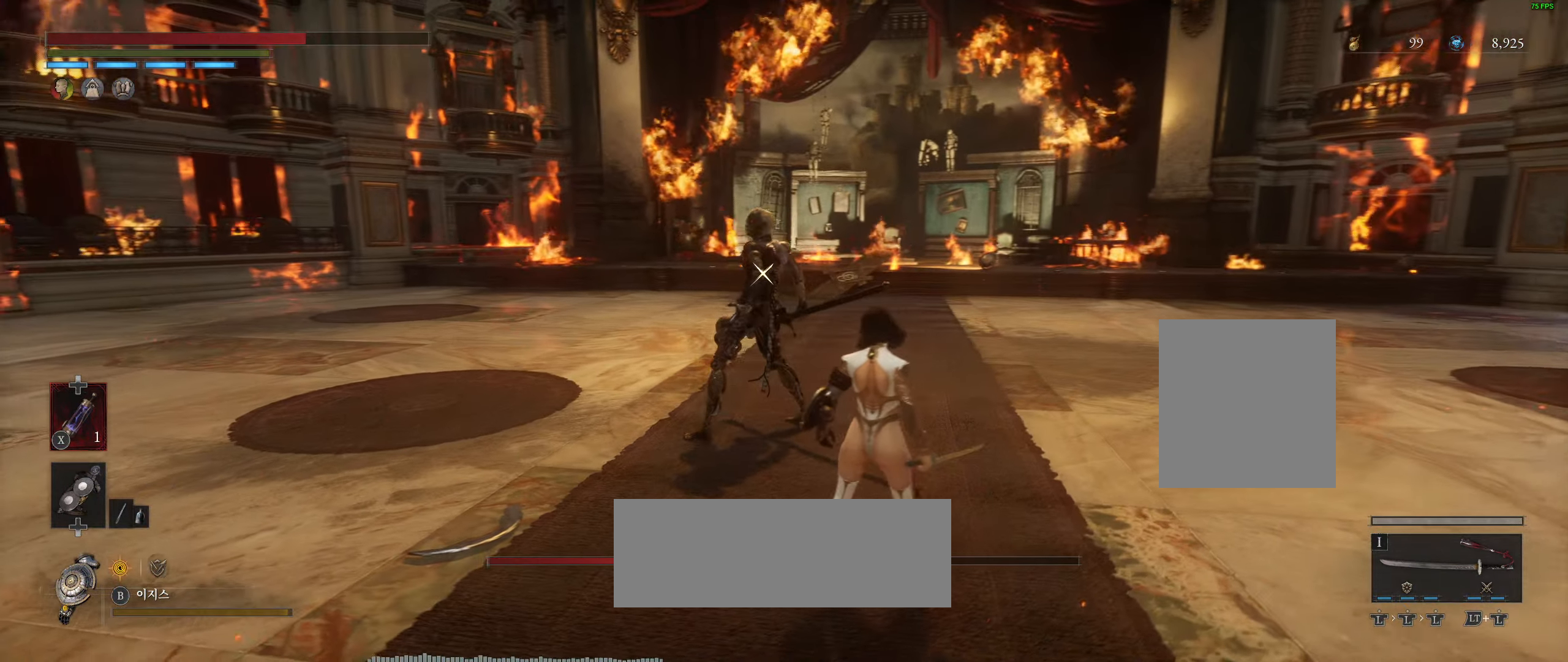
{"buttons": [], "left_stick": "down-right", "events": [[283, "R2", "down"], [350, "R2", "up"], [500, "left_stick", "down-right"]]}
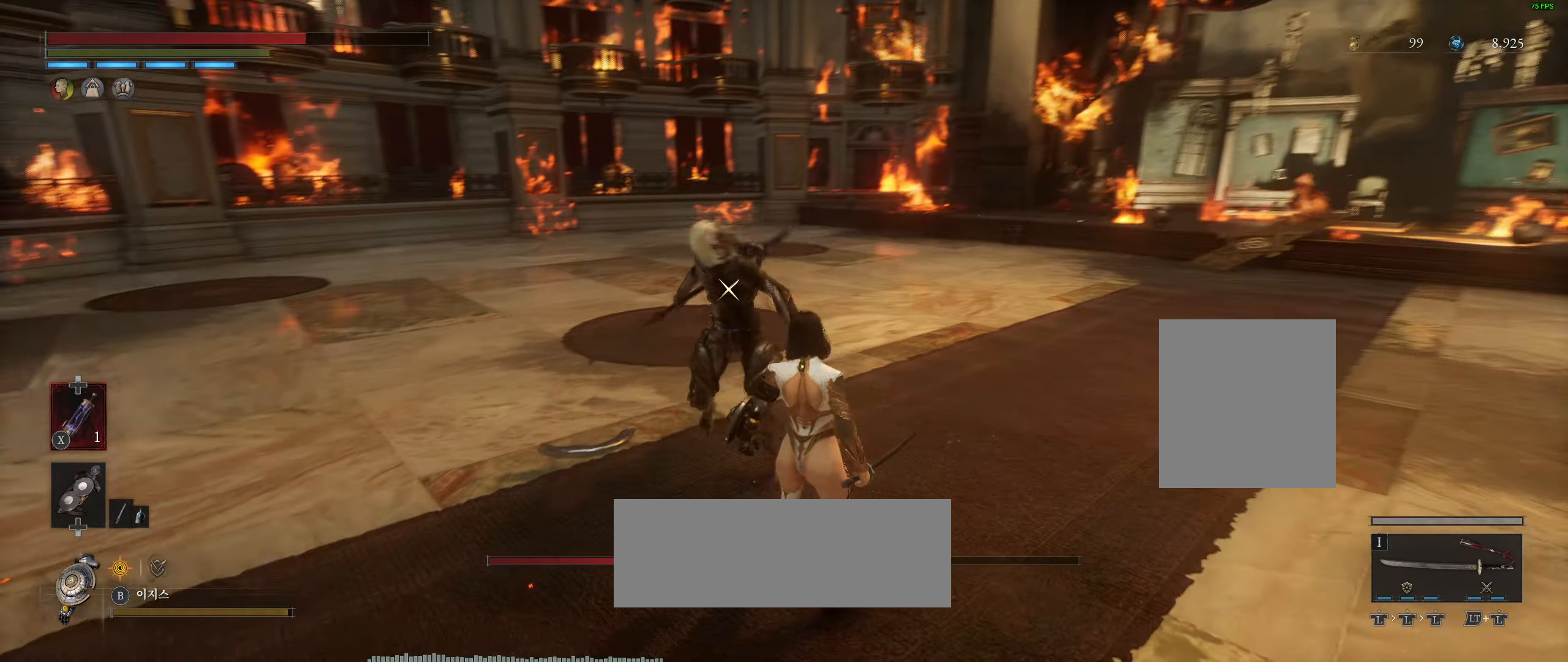
{"buttons": ["L2"], "left_stick": "down-right", "events": [[100, "L2", "down"], [250, "L2", "up"], [400, "L2", "down"]]}
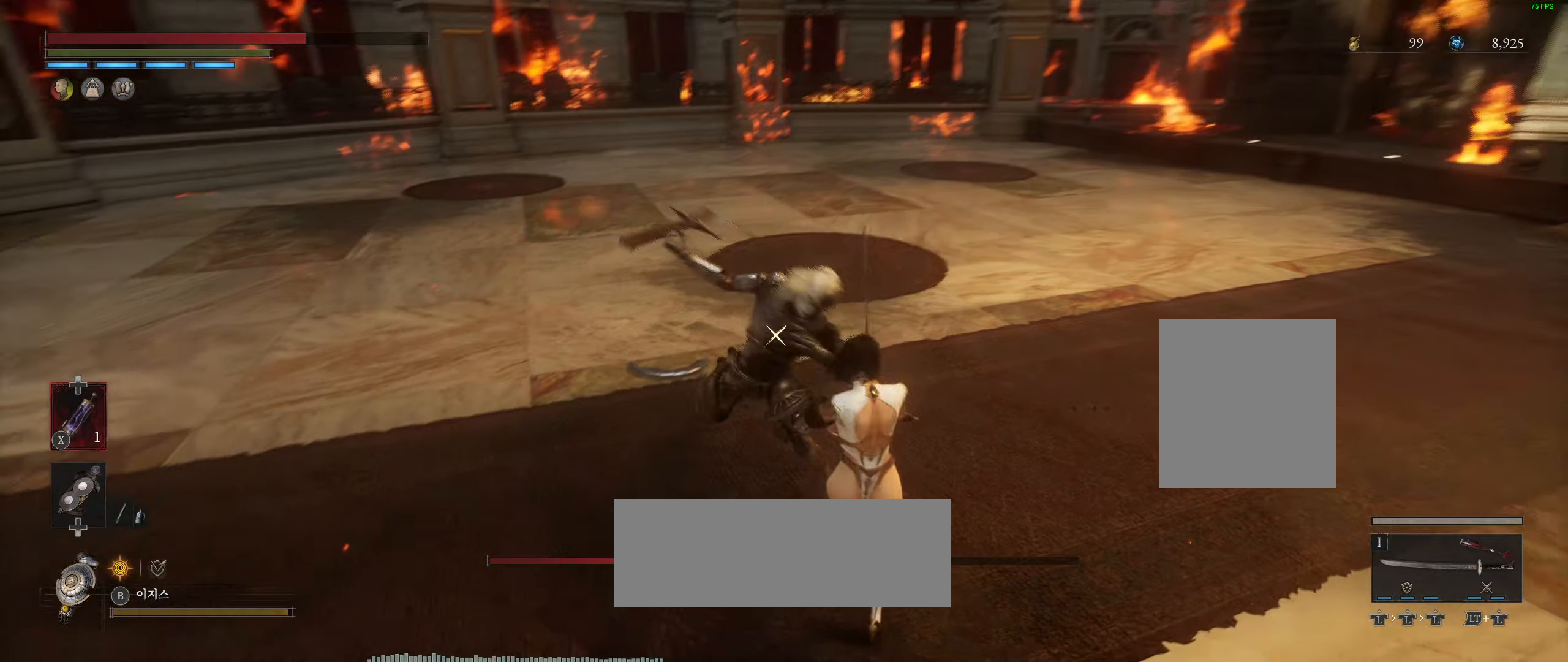
{"buttons": [], "left_stick": "center", "events": [[183, "L2", "up"], [283, "left_stick", "center"]]}
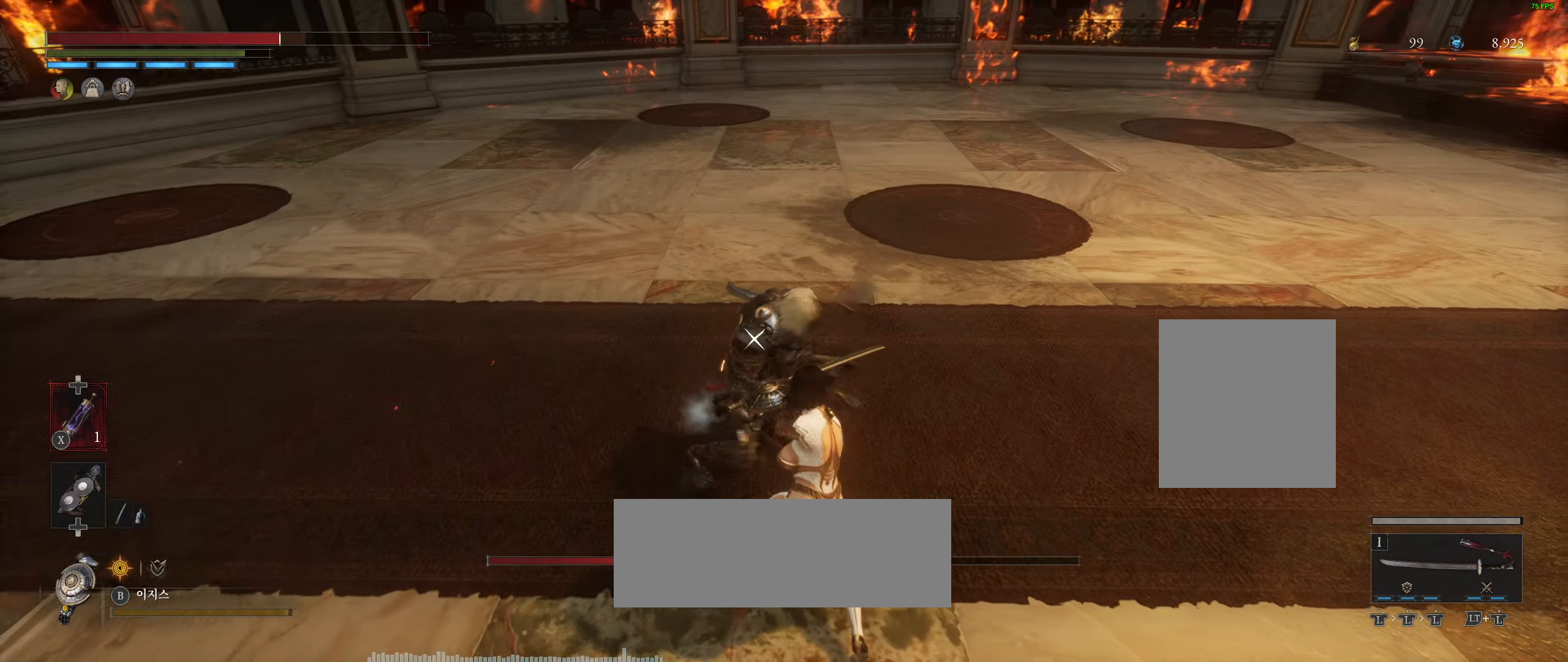
{"buttons": [], "left_stick": "center", "events": [[400, "L2", "down"], [500, "L2", "up"]]}
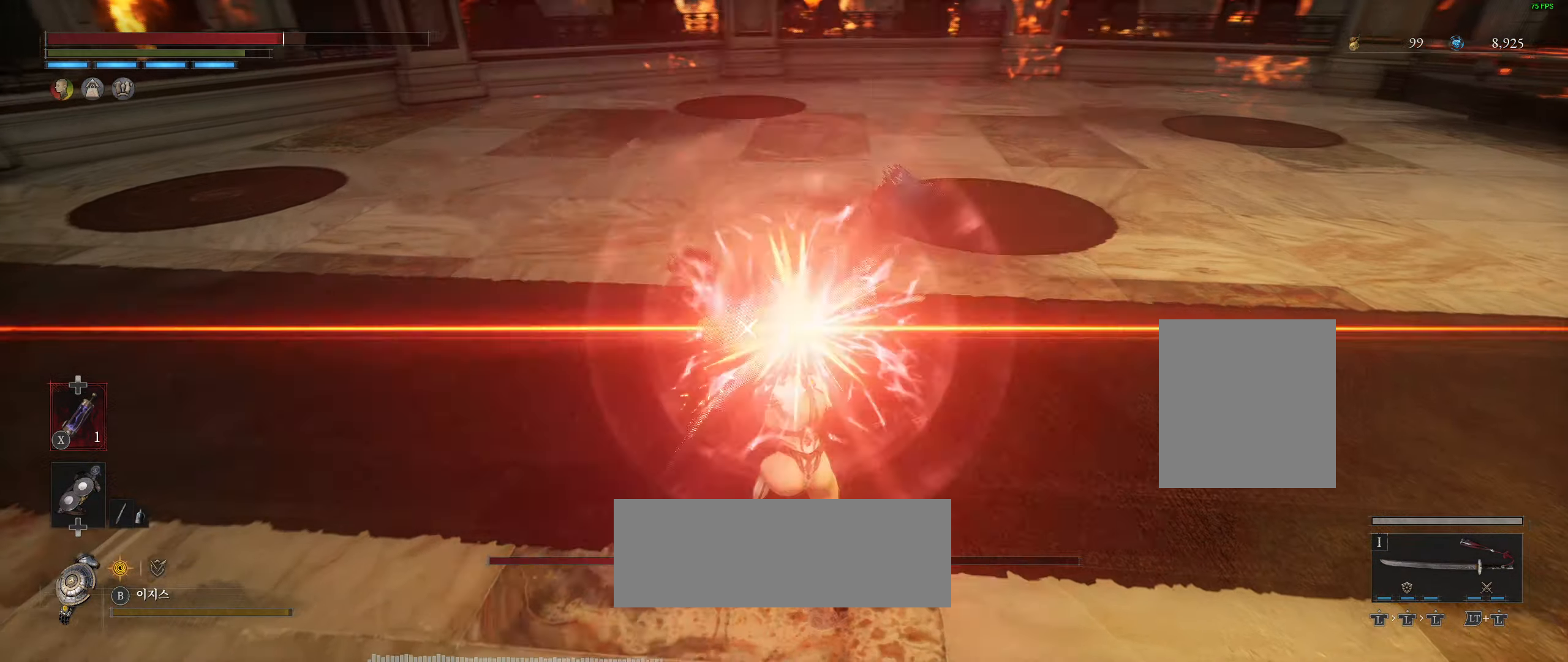
{"buttons": [], "left_stick": "center", "events": [[67, "L2", "down"], [133, "L2", "up"]]}
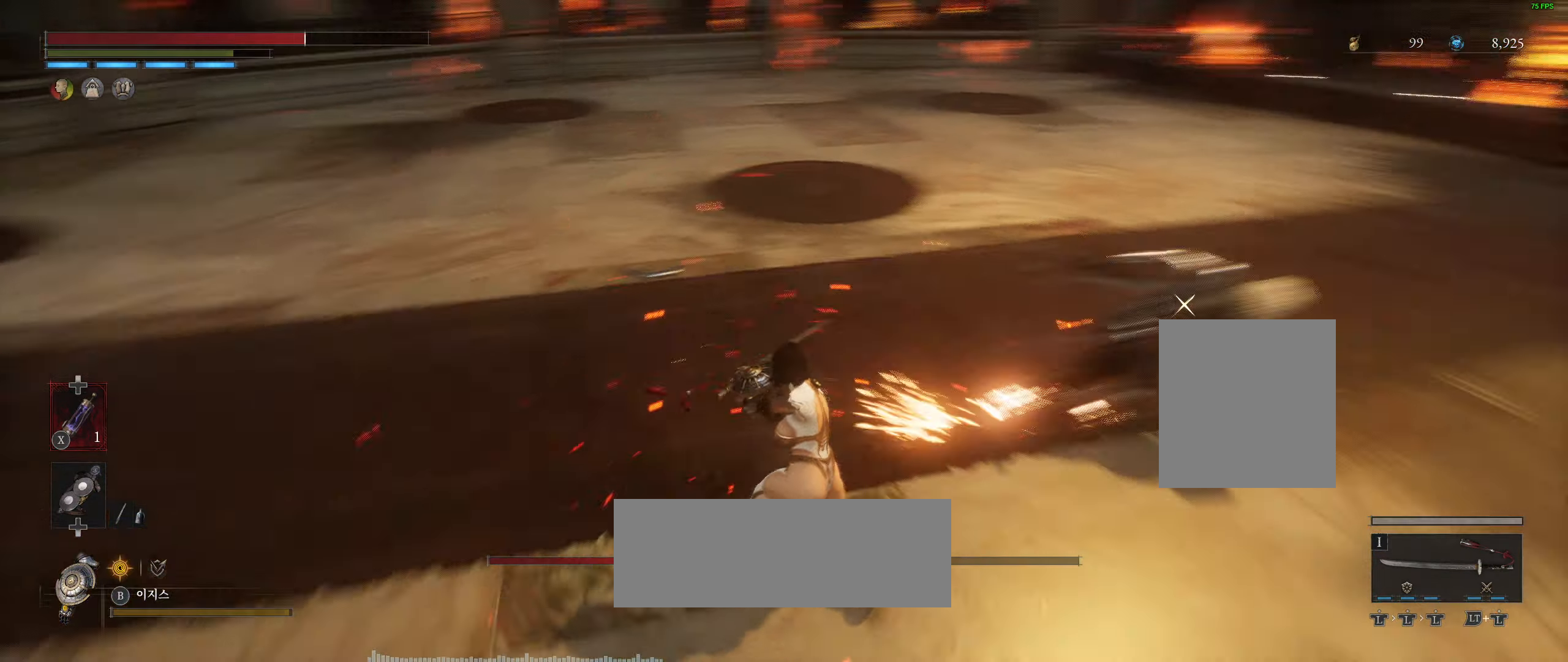
{"buttons": [], "left_stick": "left"}
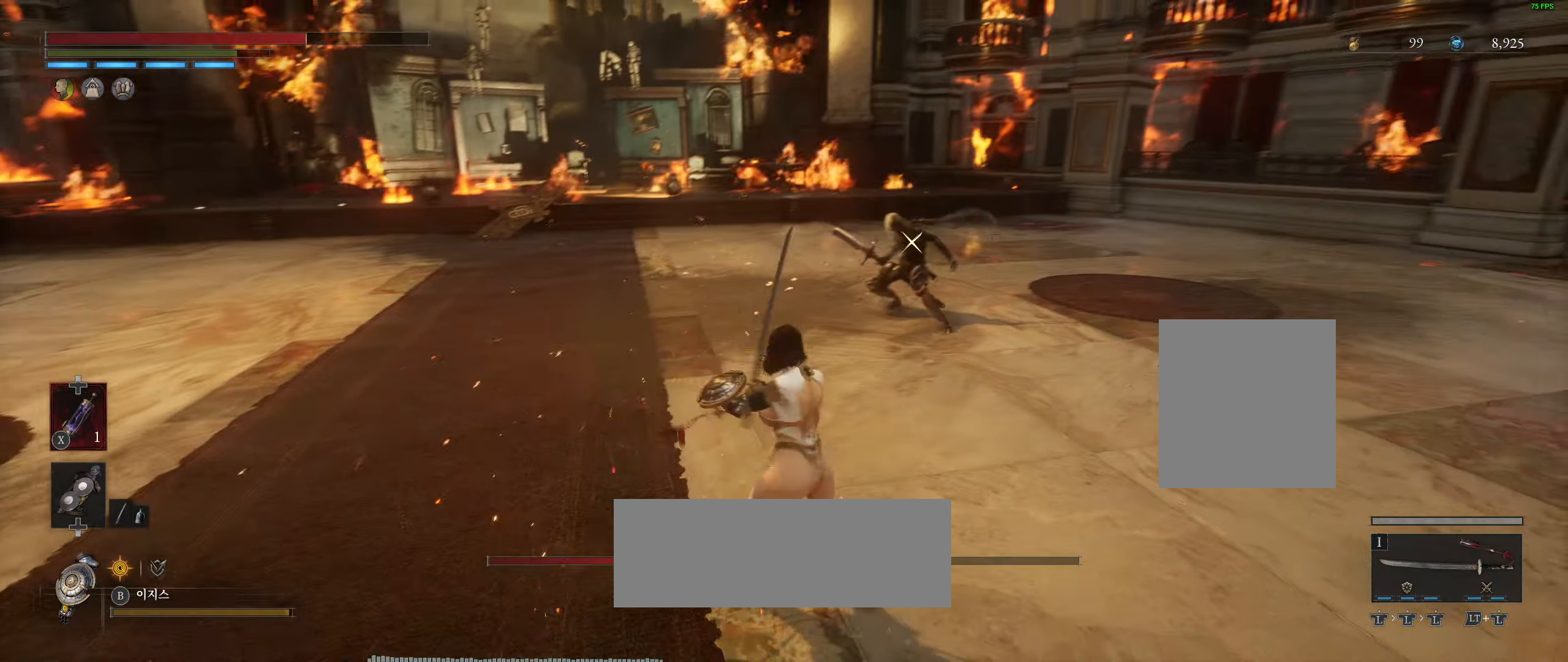
{"buttons": [], "left_stick": "left", "events": []}
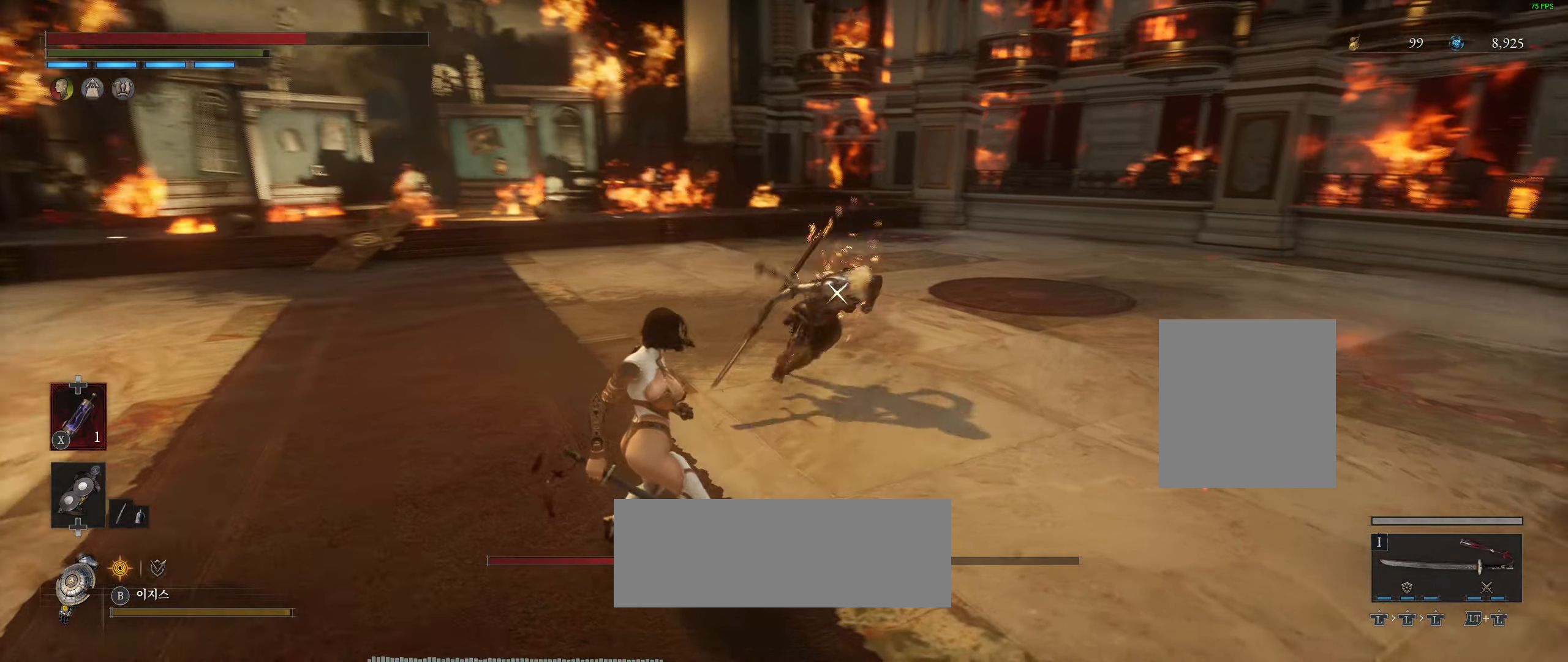
{"buttons": ["L2"], "left_stick": "center", "events": [[17, "R2", "down"], [67, "R2", "up"], [100, "left_stick", "center"], [283, "L2", "down"], [450, "L2", "up"], [500, "L2", "down"]]}
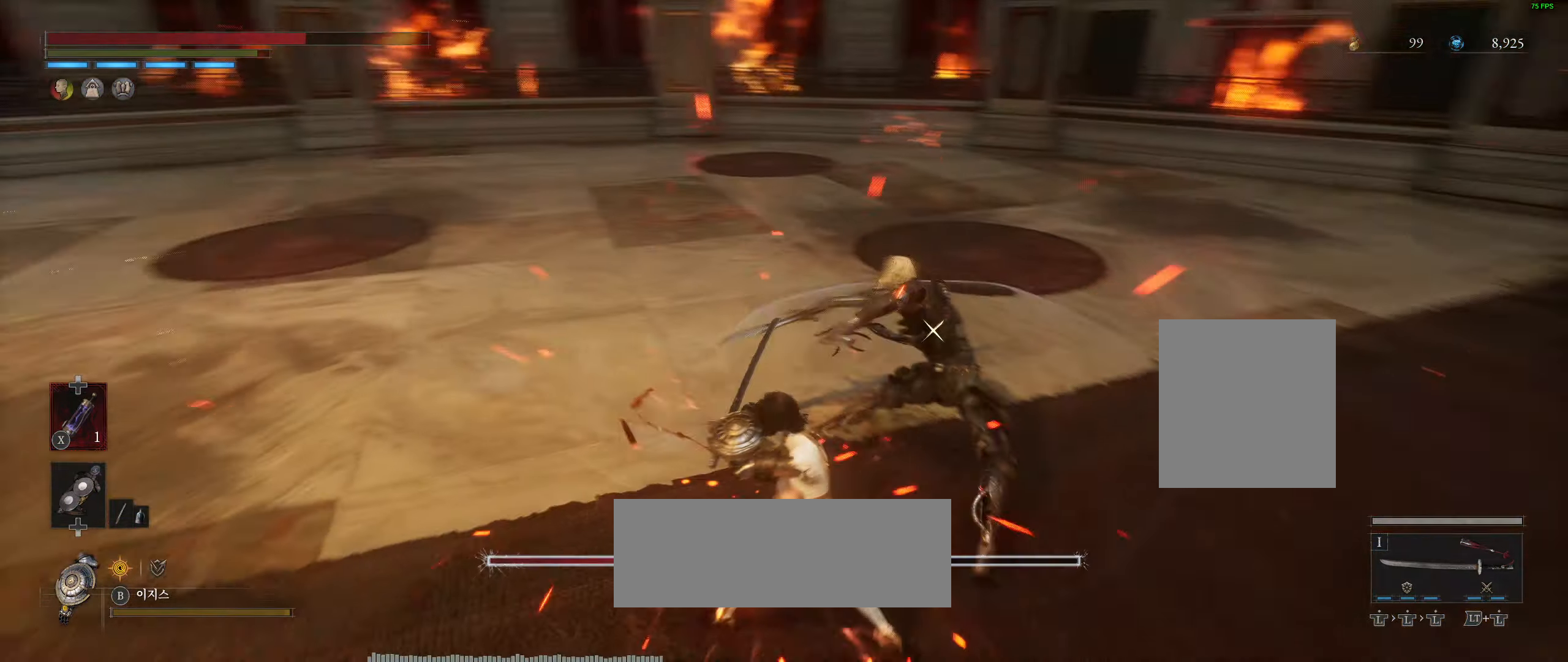
{"buttons": [], "left_stick": "center", "events": [[50, "L2", "up"]]}
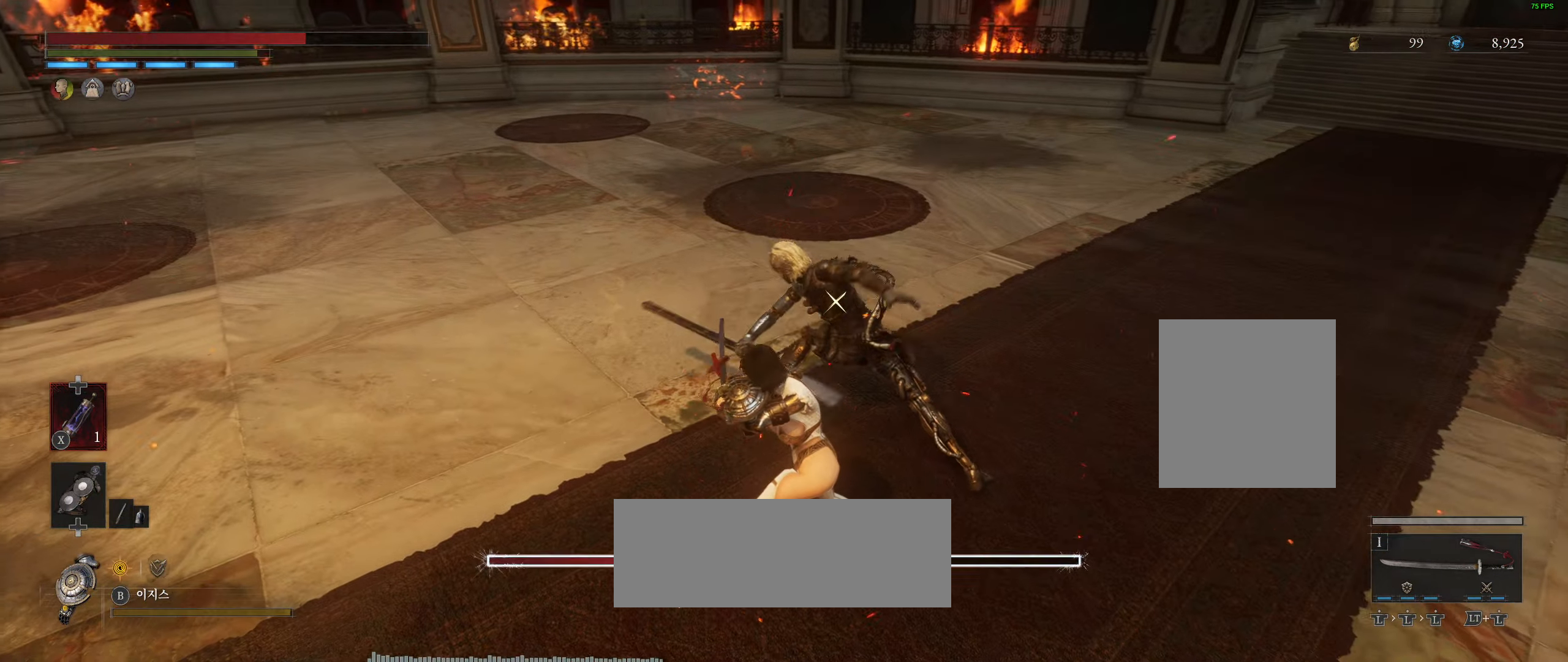
{"buttons": ["R2"], "left_stick": "center", "events": [[117, "R2", "down"]]}
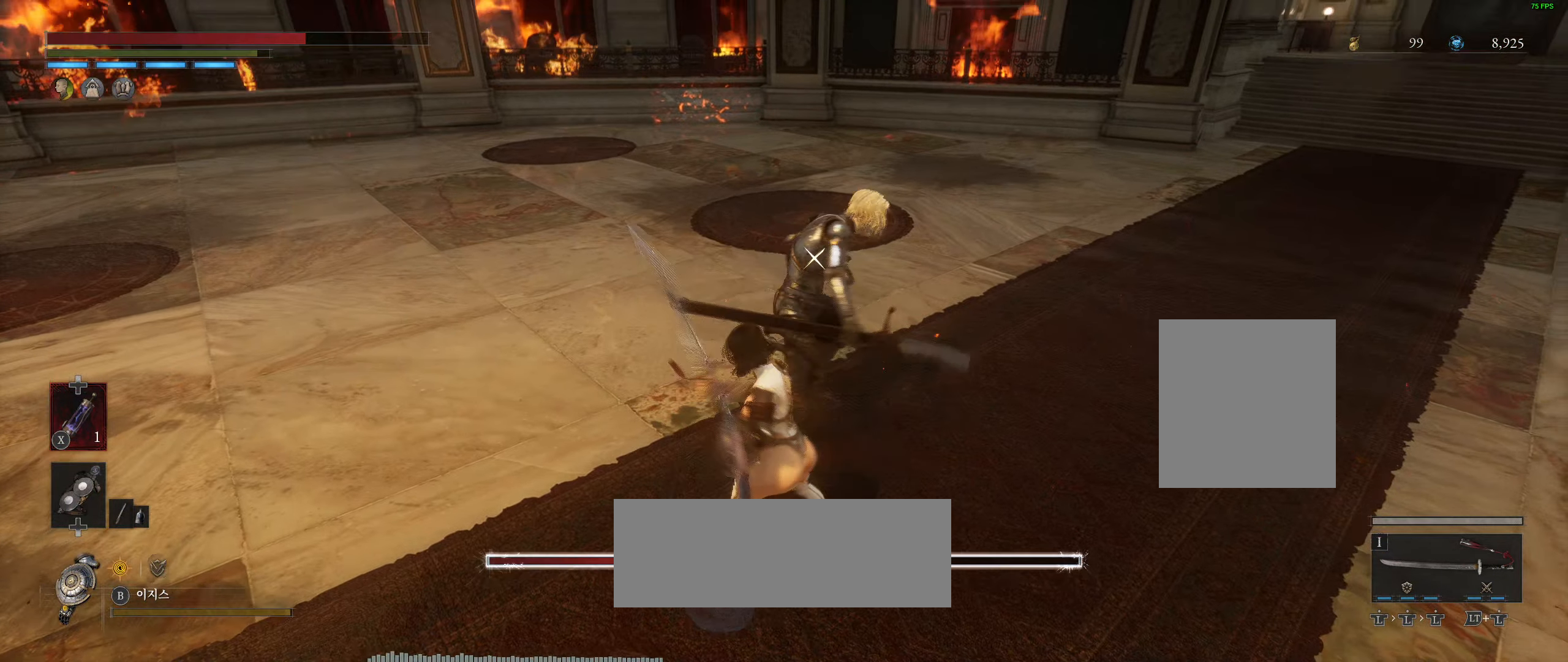
{"buttons": [], "left_stick": "center", "events": [[150, "R2", "up"]]}
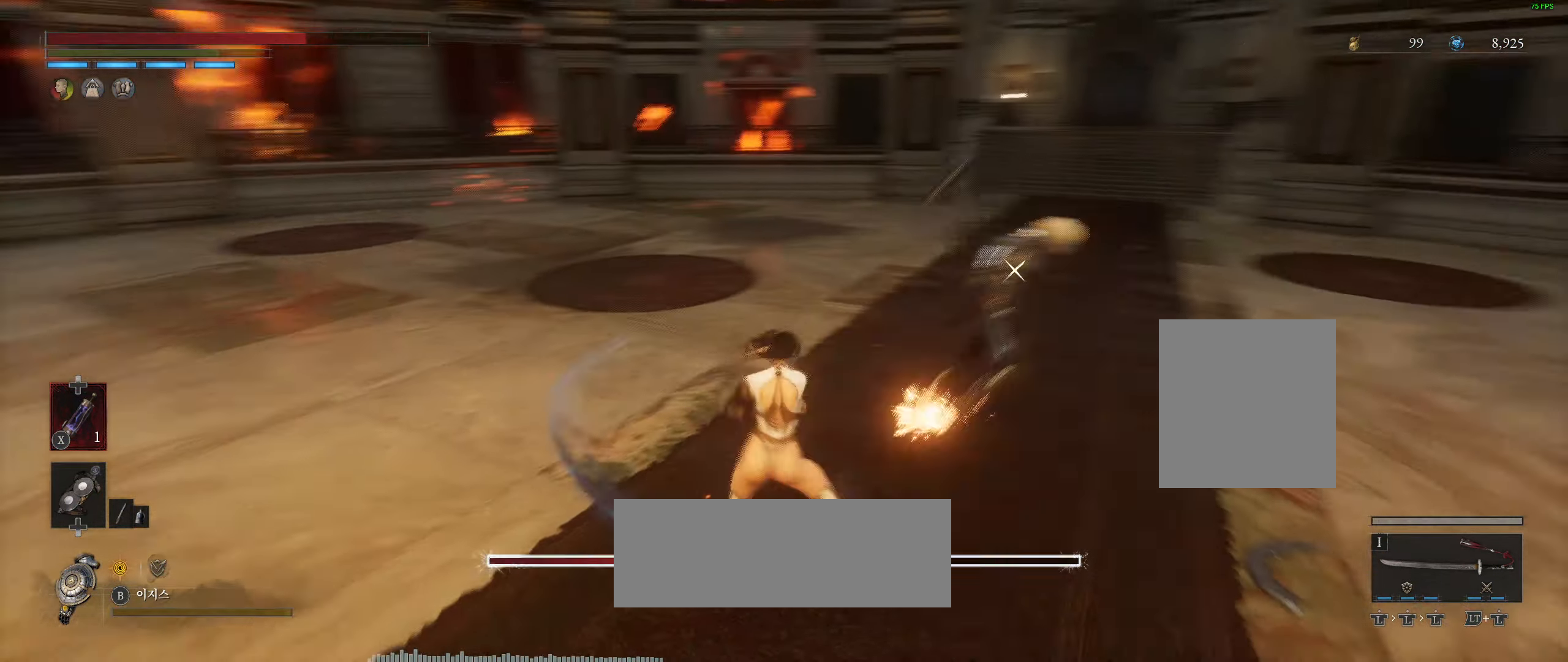
{"buttons": [], "left_stick": "center", "events": [[33, "R2", "down"], [100, "R2", "up"]]}
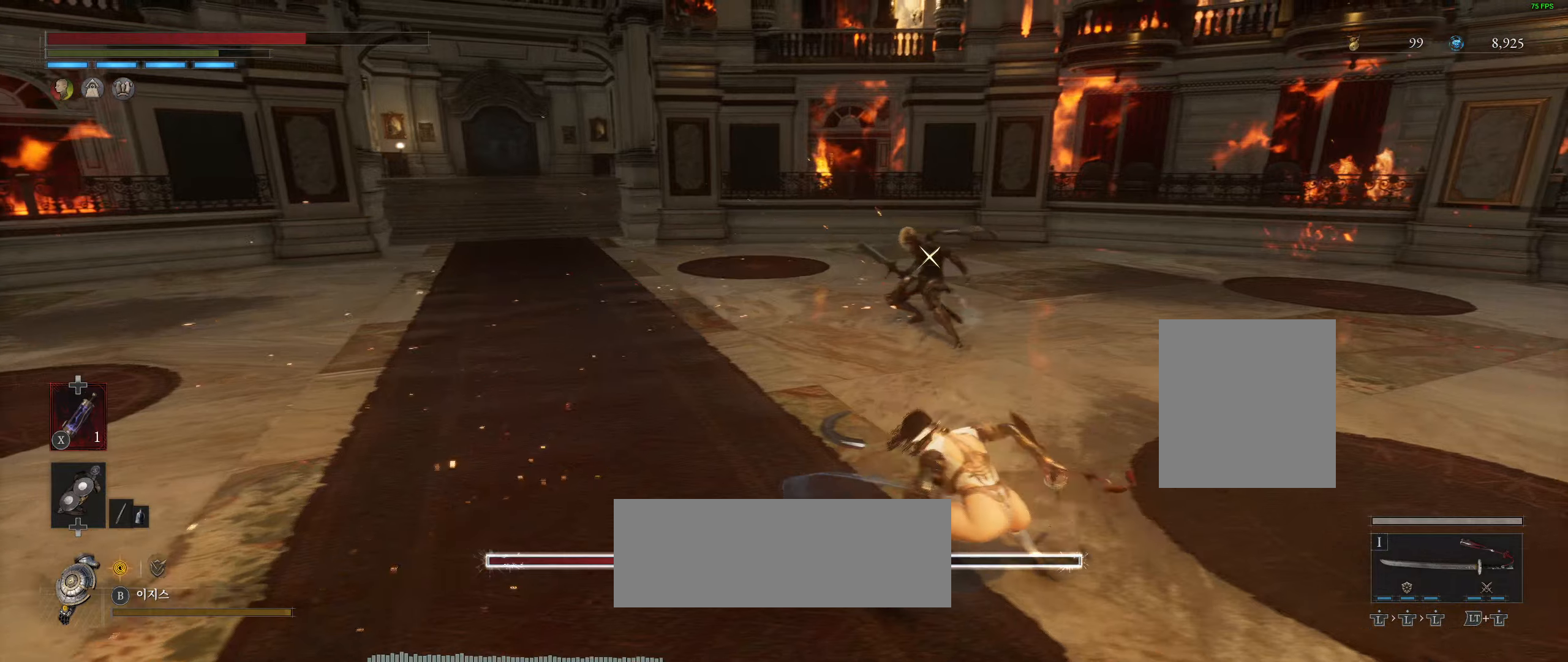
{"buttons": [], "left_stick": "center", "events": []}
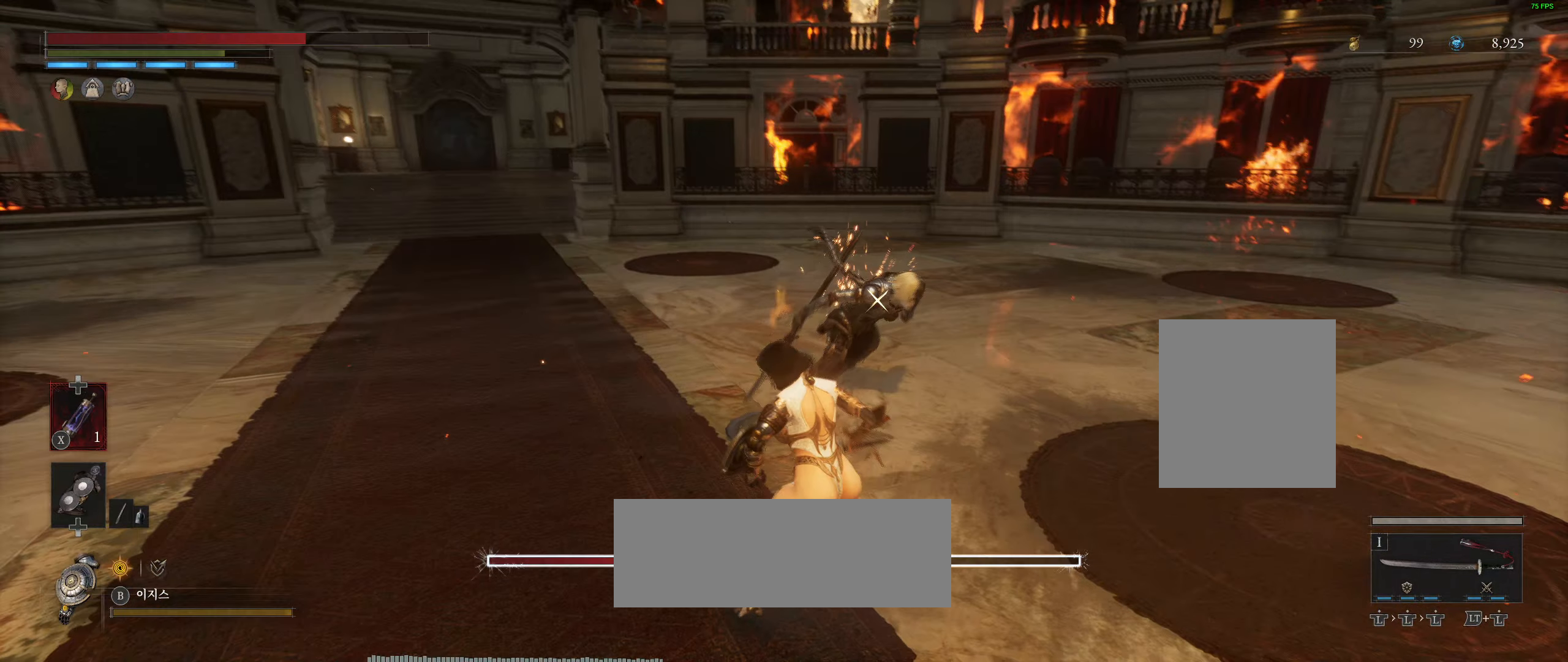
{"buttons": ["L2"], "left_stick": "down-left", "events": [[67, "left_stick", "down-left"], [217, "L2", "down"]]}
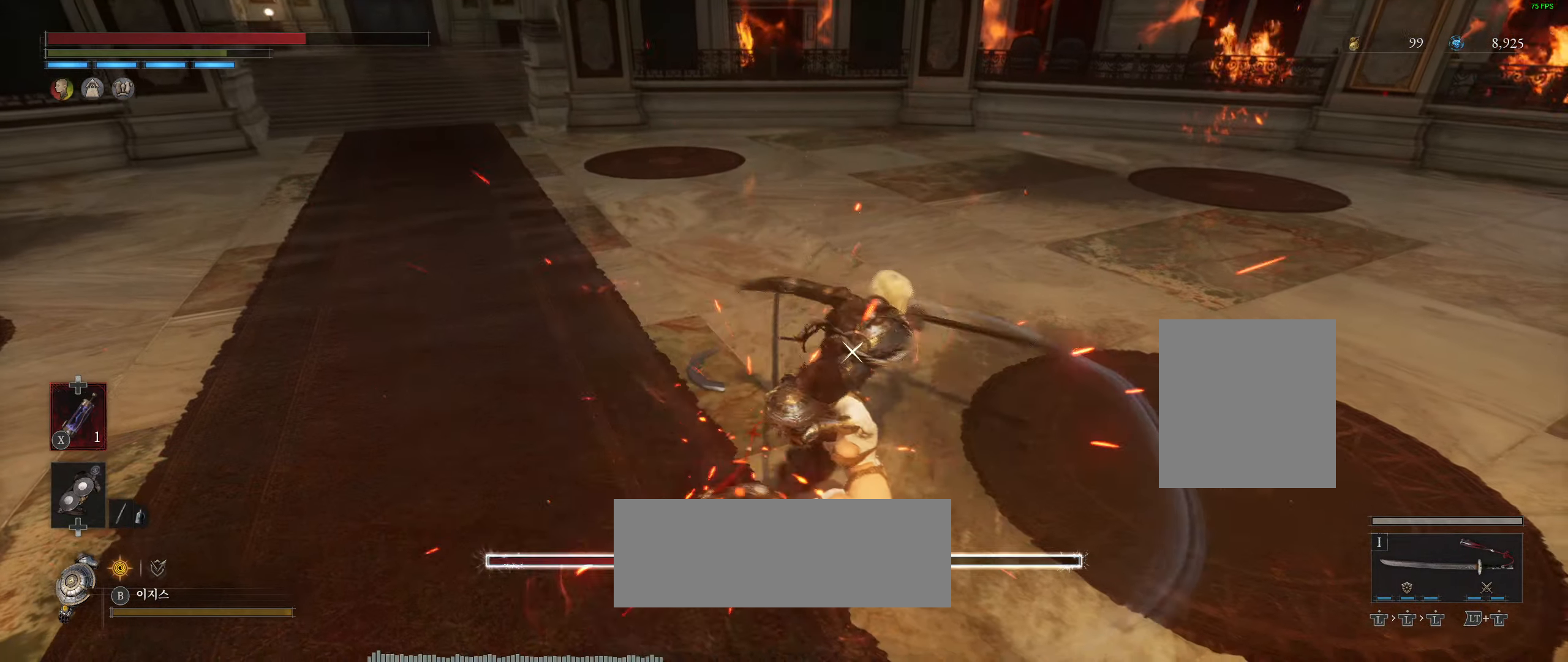
{"buttons": ["R2"], "left_stick": "center", "events": [[67, "L2", "up"], [167, "R2", "down"], [167, "left_stick", "center"]]}
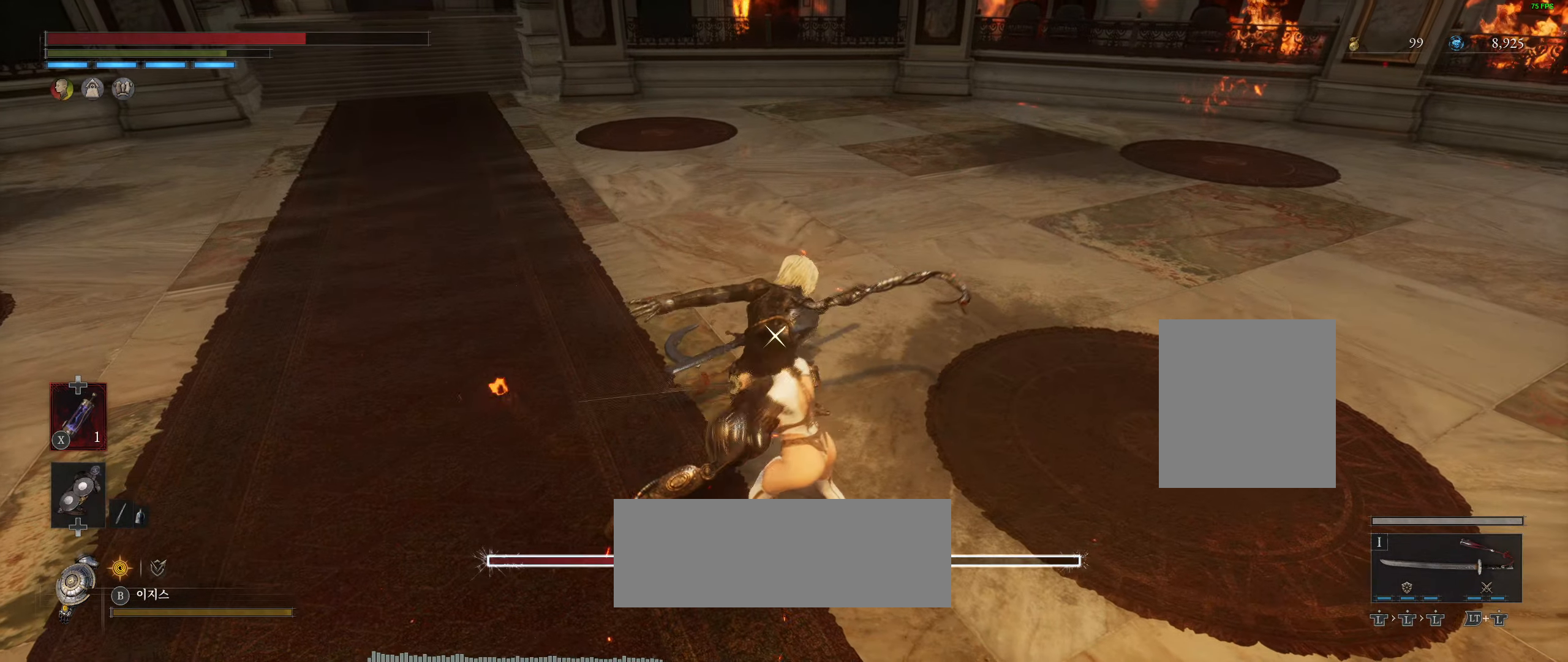
{"buttons": ["R2"], "left_stick": "center", "events": []}
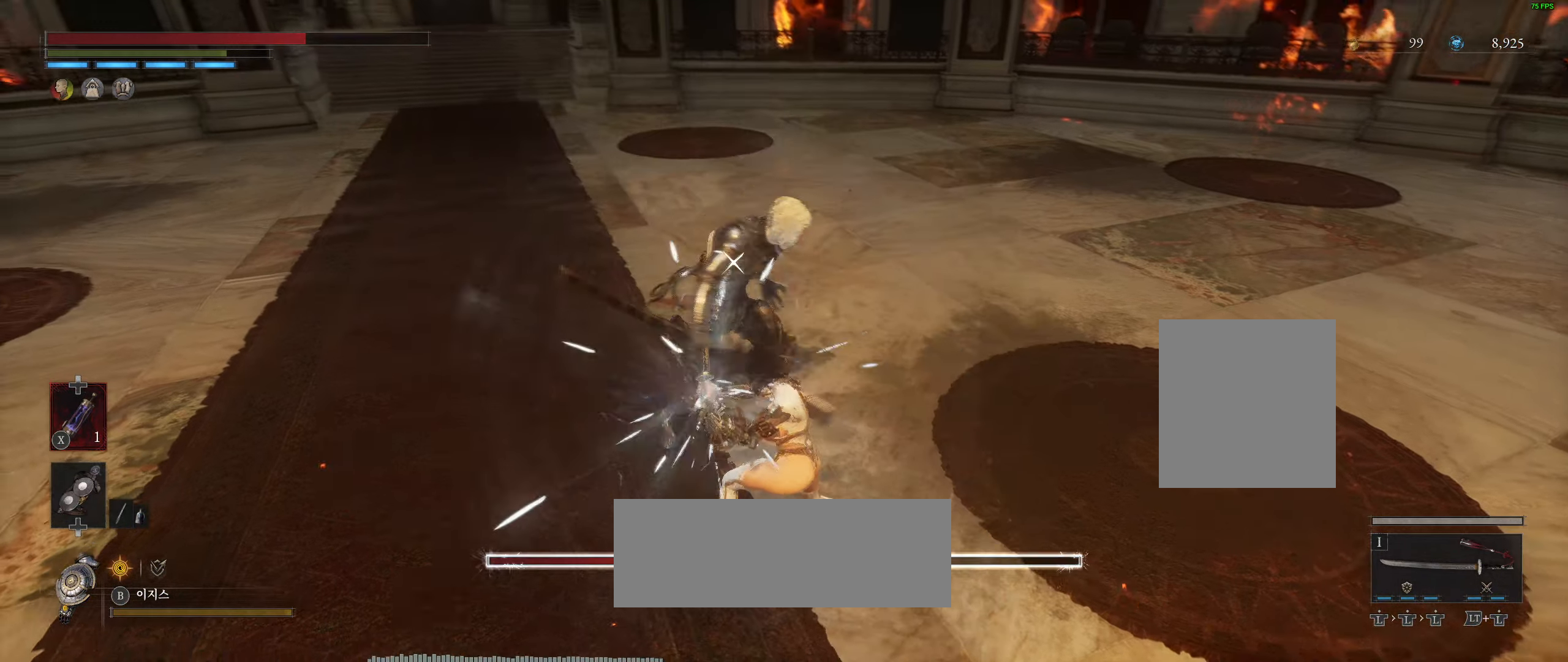
{"buttons": [], "left_stick": "center"}
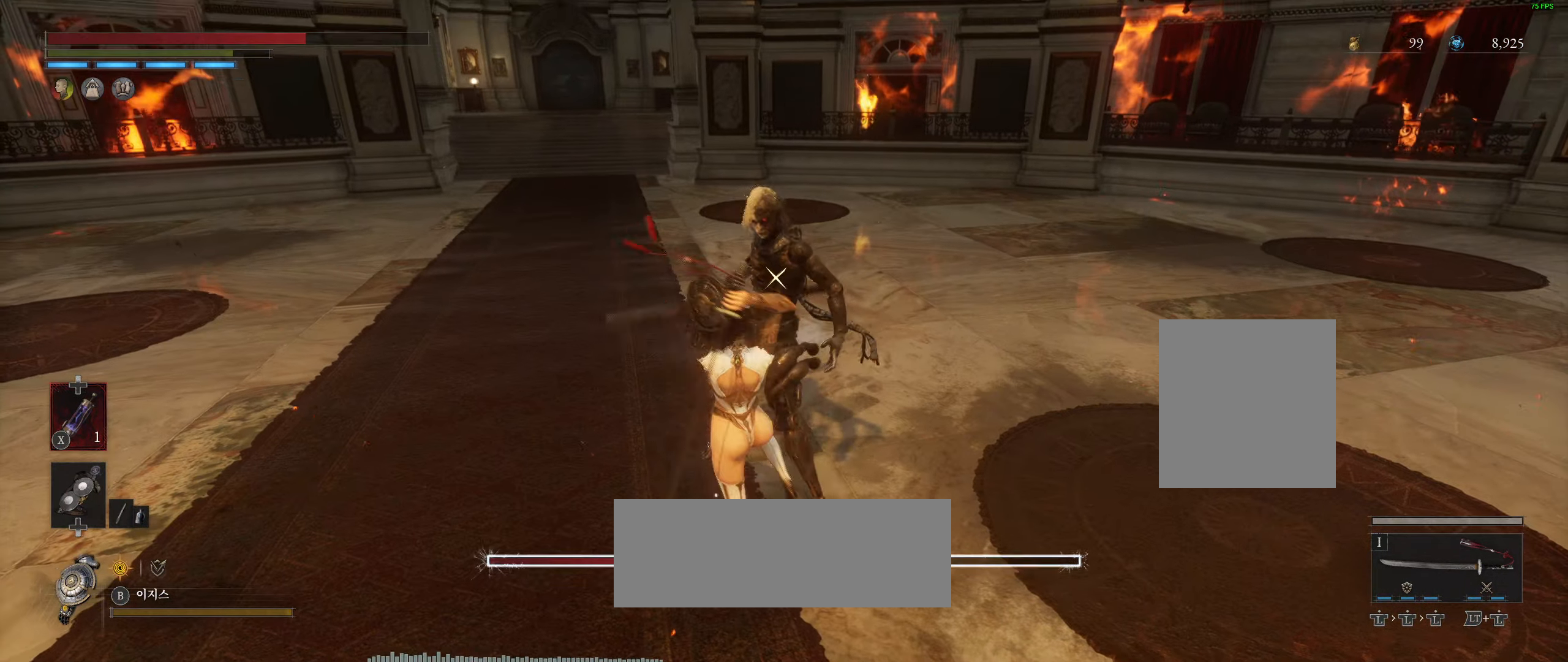
{"buttons": [], "left_stick": "center", "events": []}
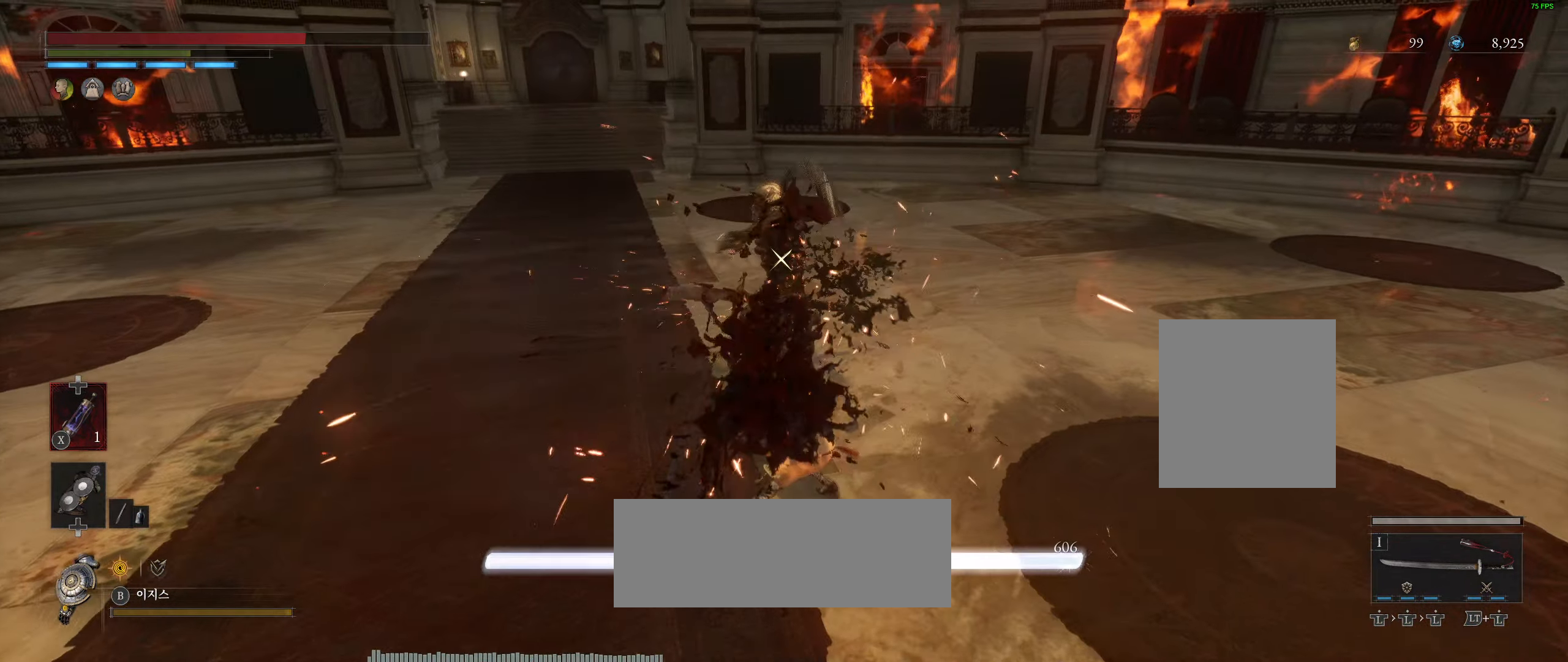
{"buttons": ["R2"], "left_stick": "center", "events": [[50, "R2", "down"]]}
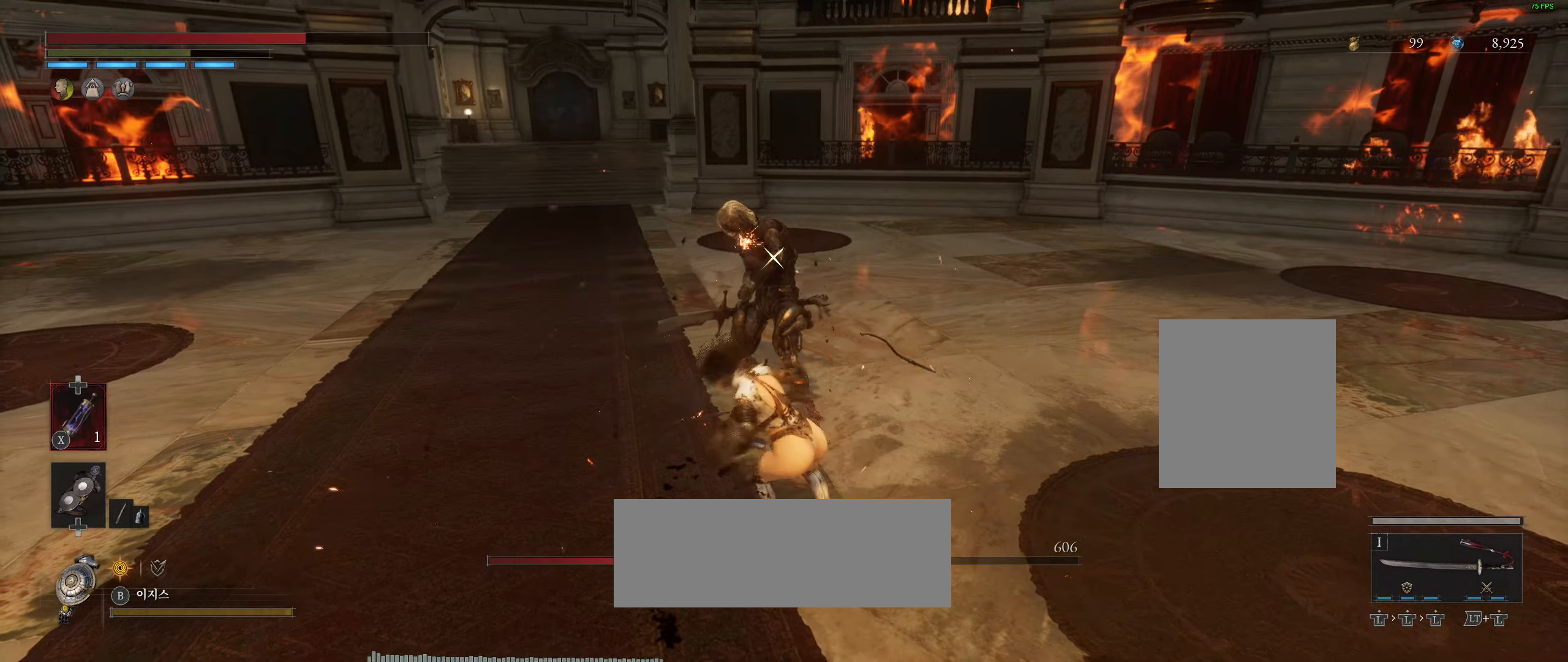
{"buttons": ["R2"], "left_stick": "center", "events": []}
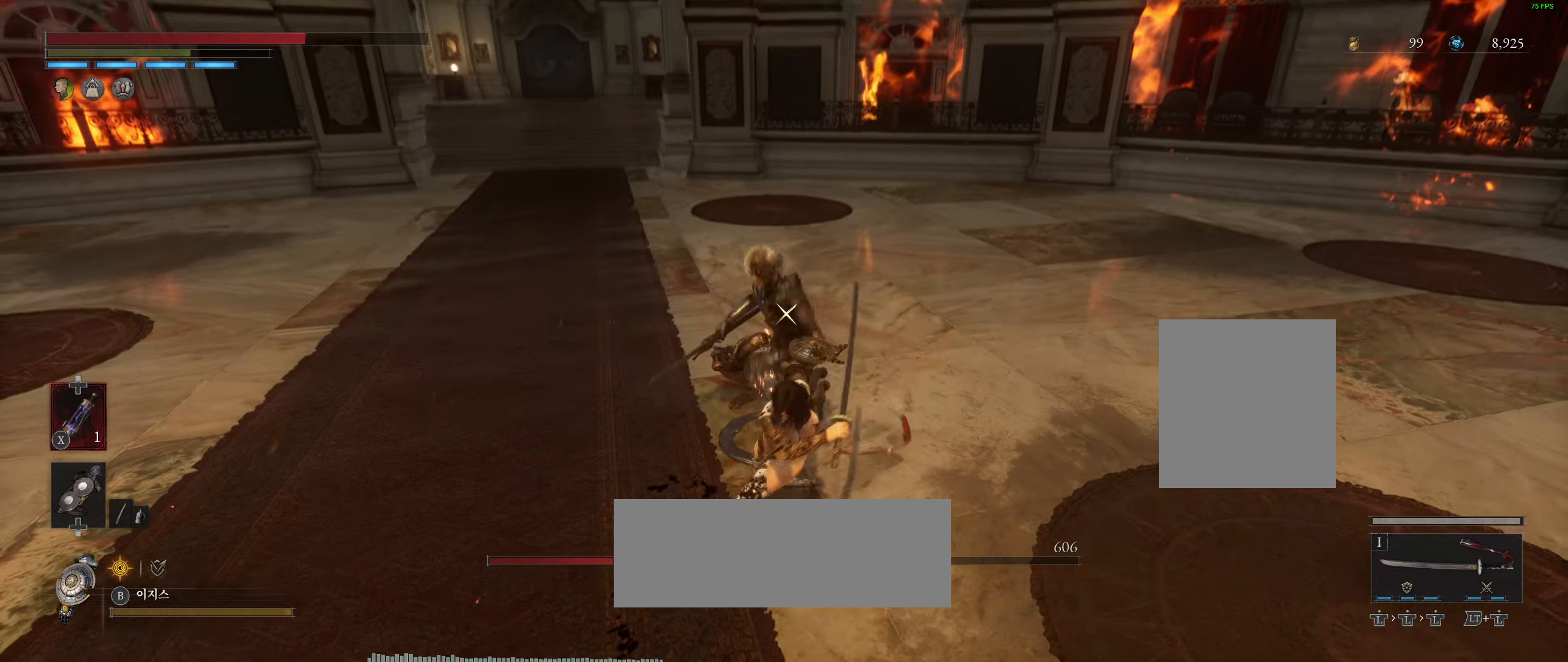
{"buttons": ["R2"], "left_stick": "center", "events": []}
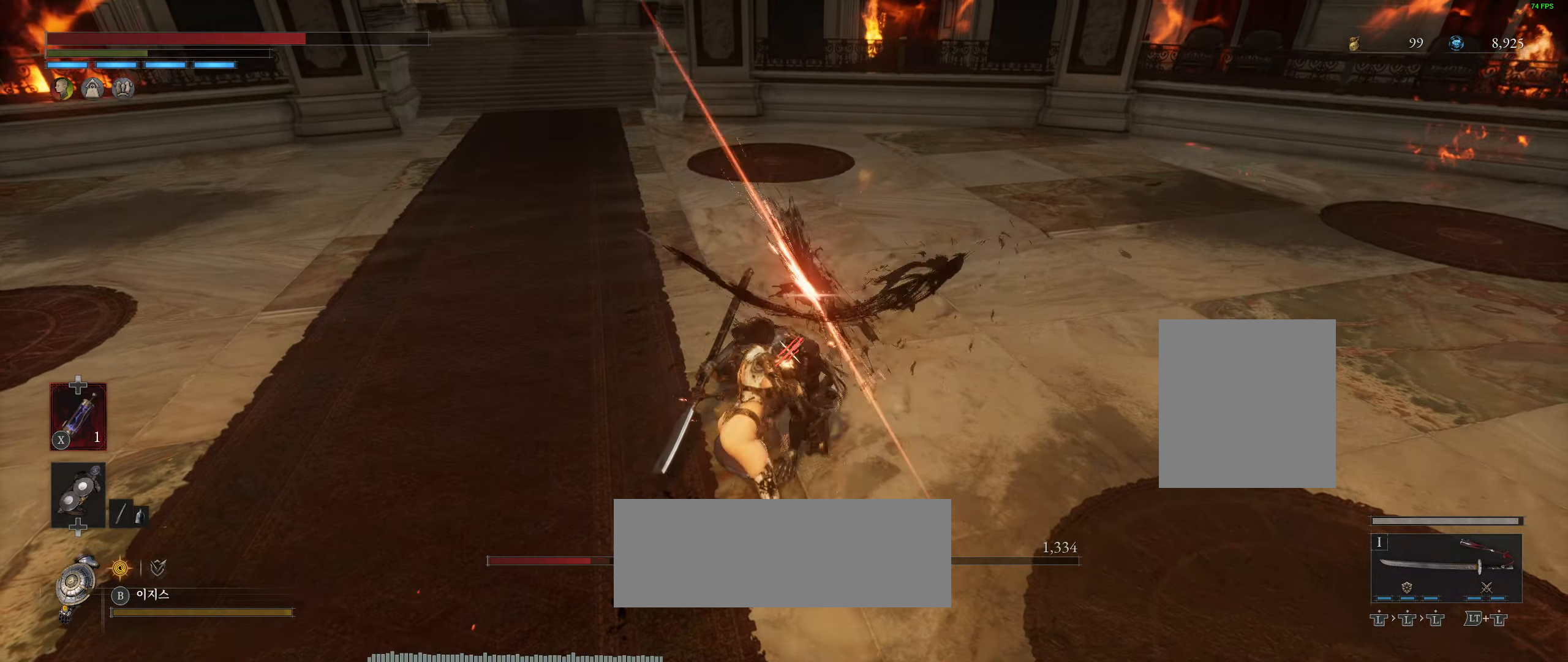
{"buttons": [], "left_stick": "center", "events": [[334, "R2", "up"]]}
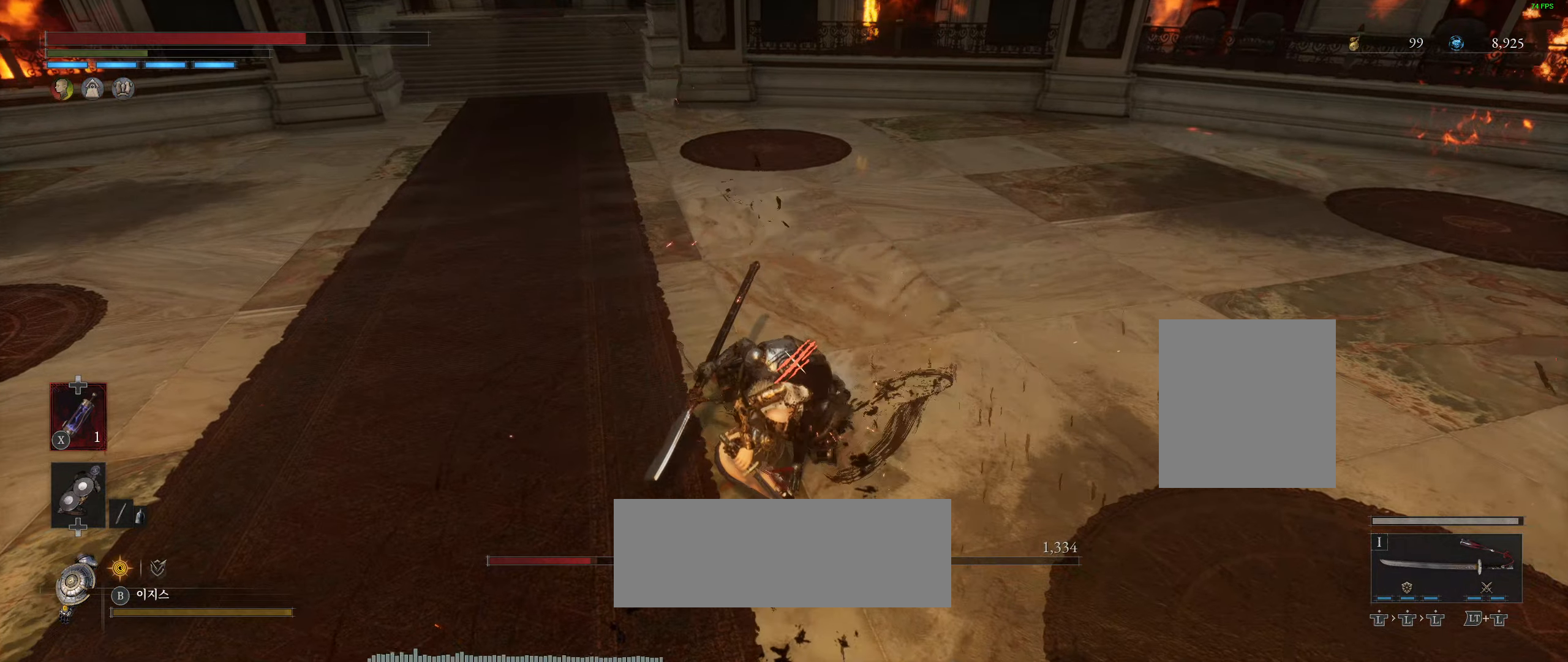
{"buttons": [], "left_stick": "center", "events": []}
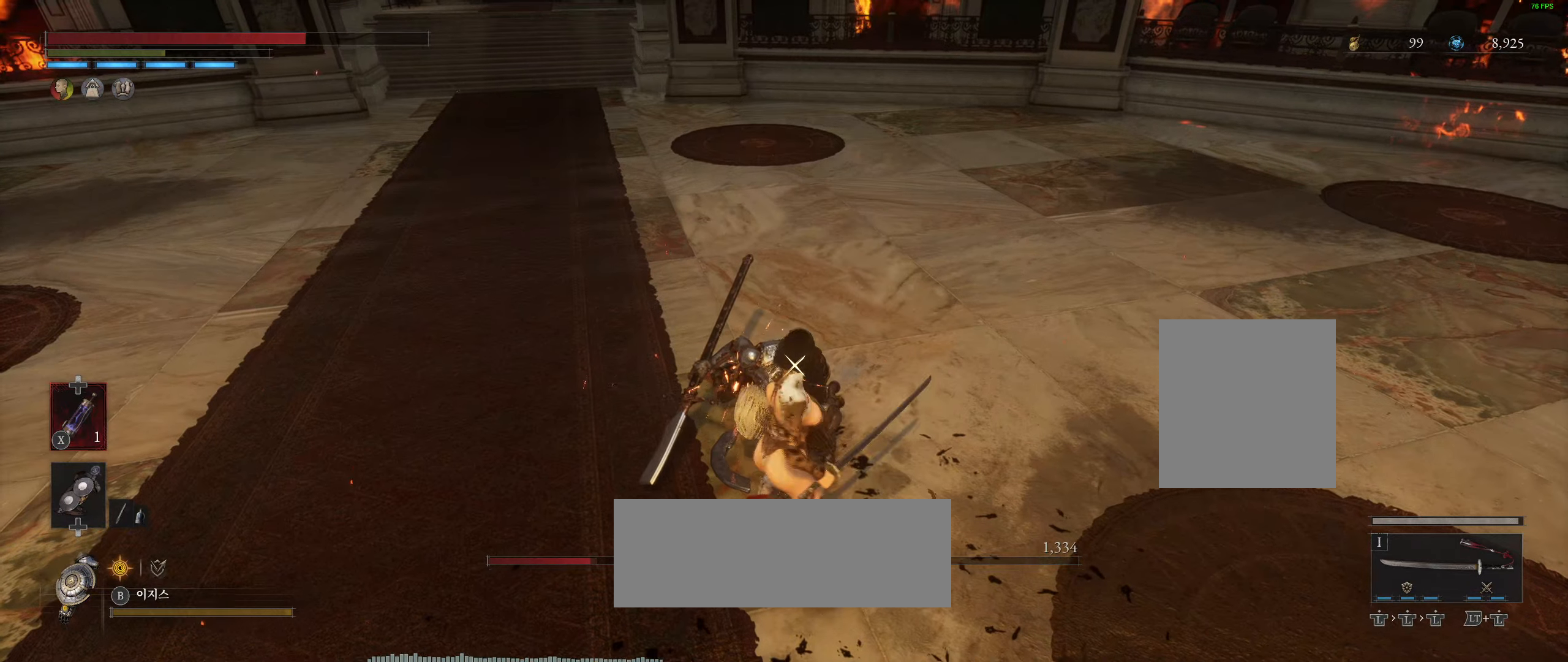
{"buttons": [], "left_stick": "center", "events": []}
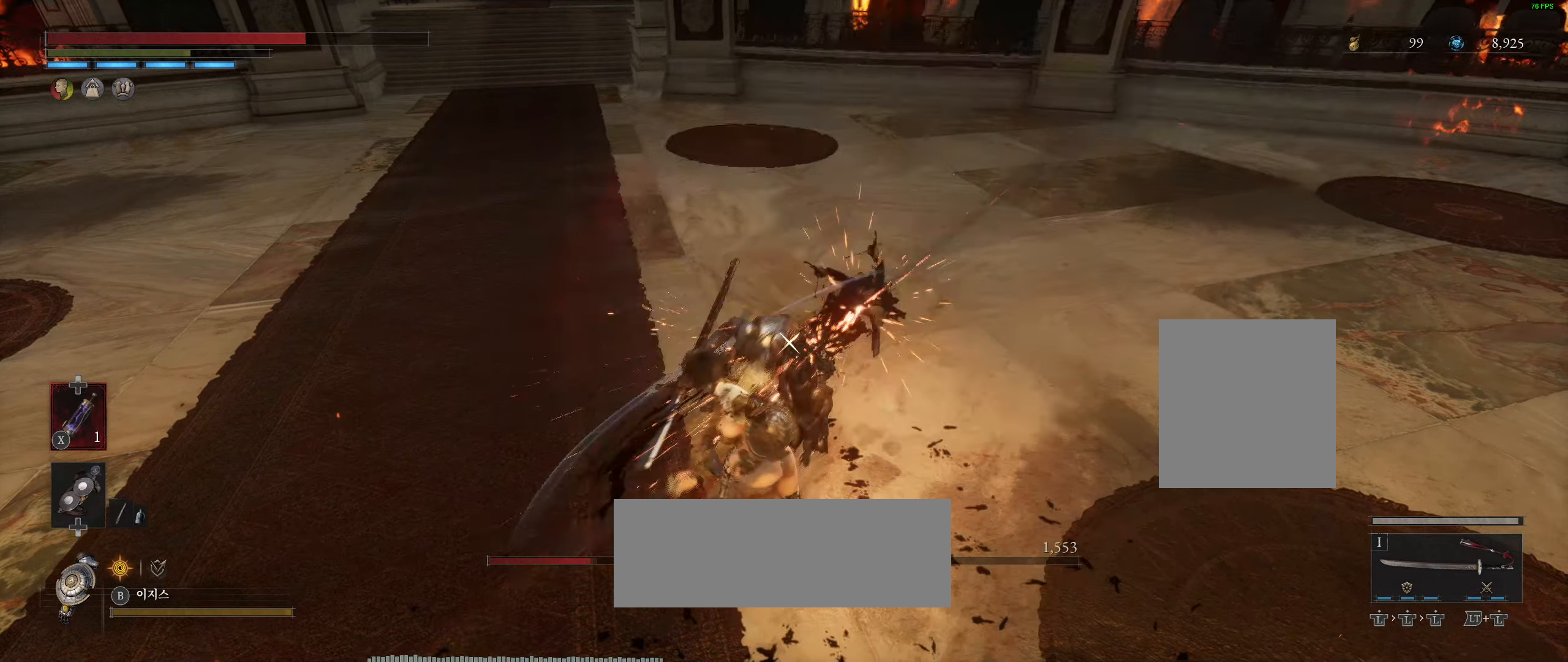
{"buttons": [], "left_stick": "center", "events": []}